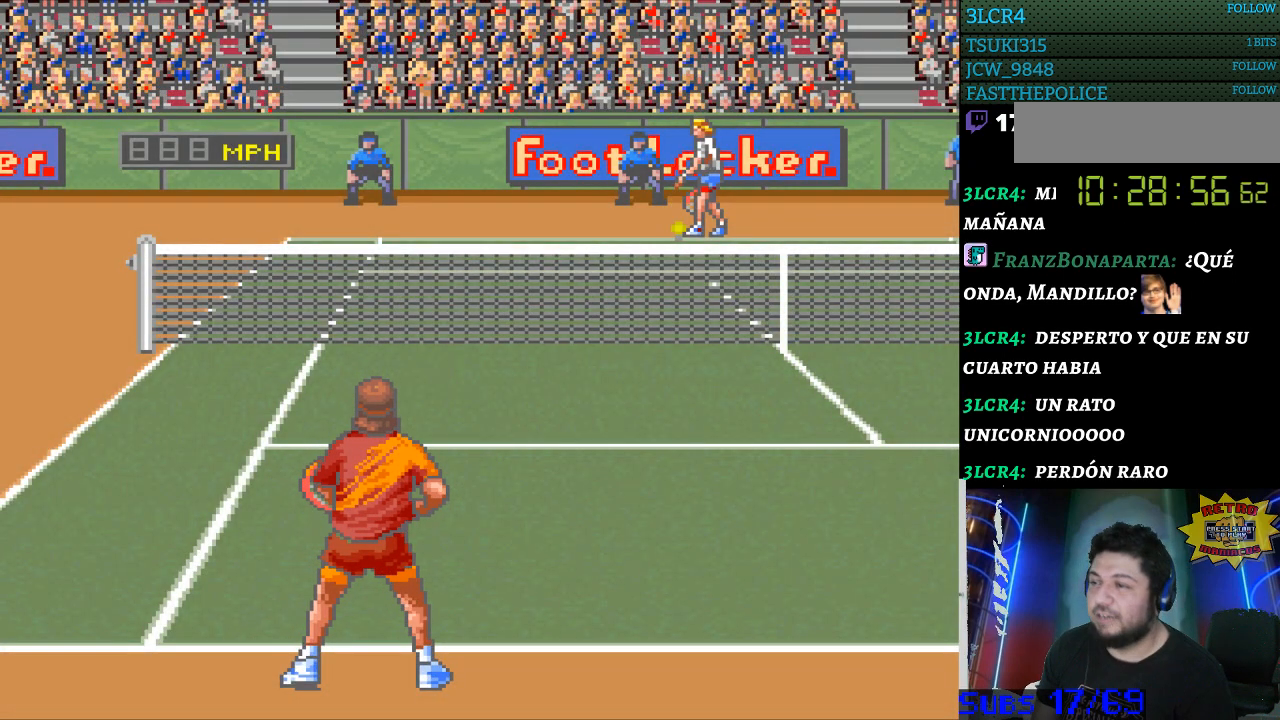
Gameplay with a controller (Nintendo layout); each line is a JSON object with the inputs held at the frame after it. "events" lists button and stick changes between this image and that frame as [ms after this image, input, new state], when the widget could be followed in between. Not read: L3 R3.
{"buttons": [], "events": [[100, "B", "down"], [167, "B", "up"]]}
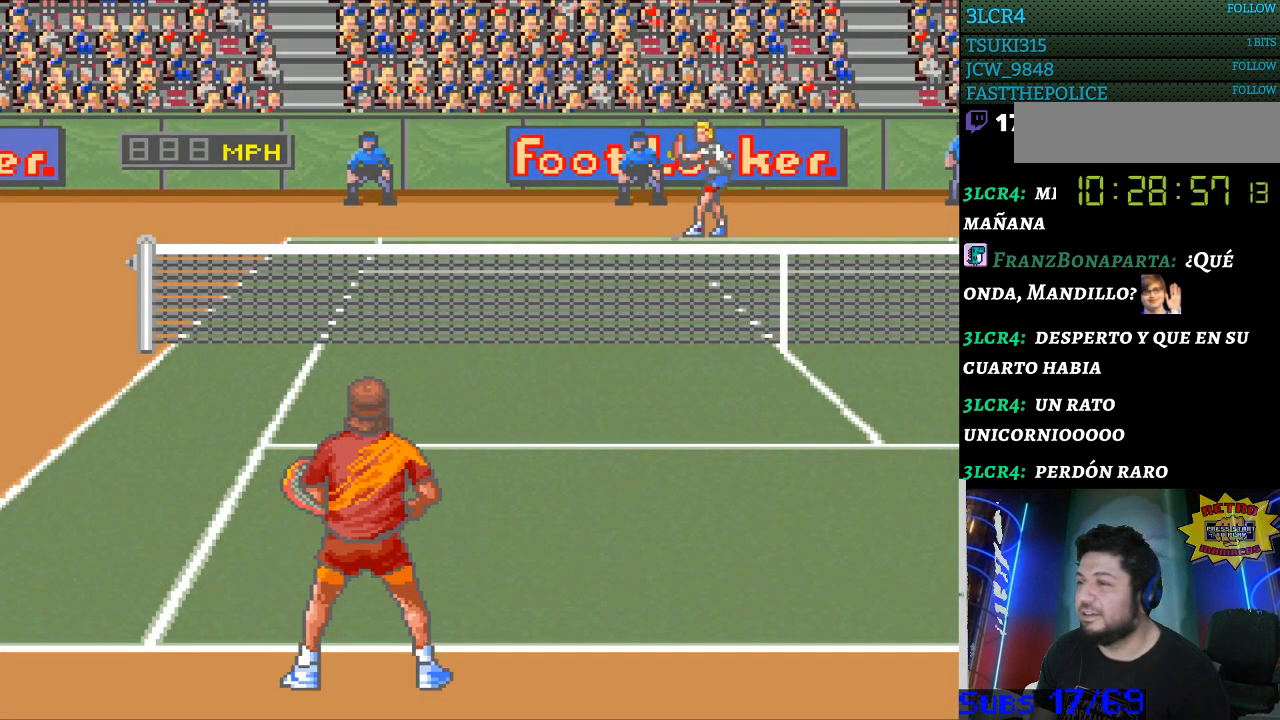
{"buttons": [], "events": []}
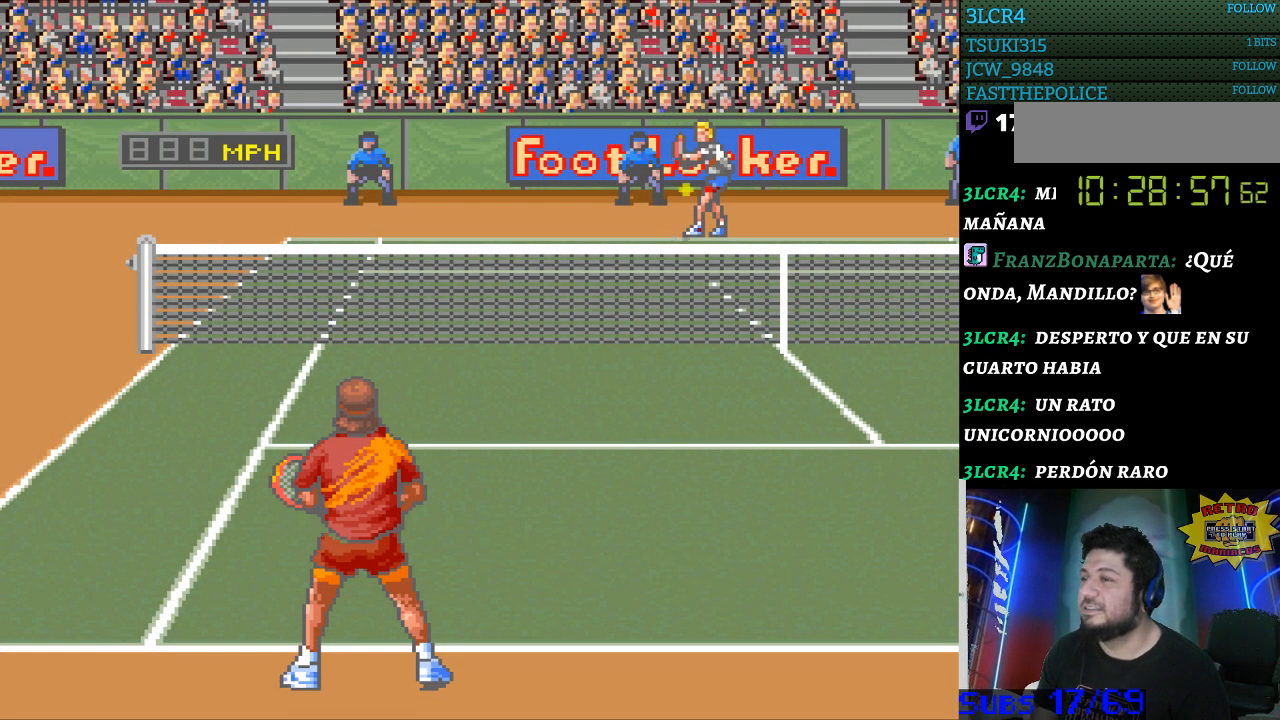
{"buttons": [], "events": []}
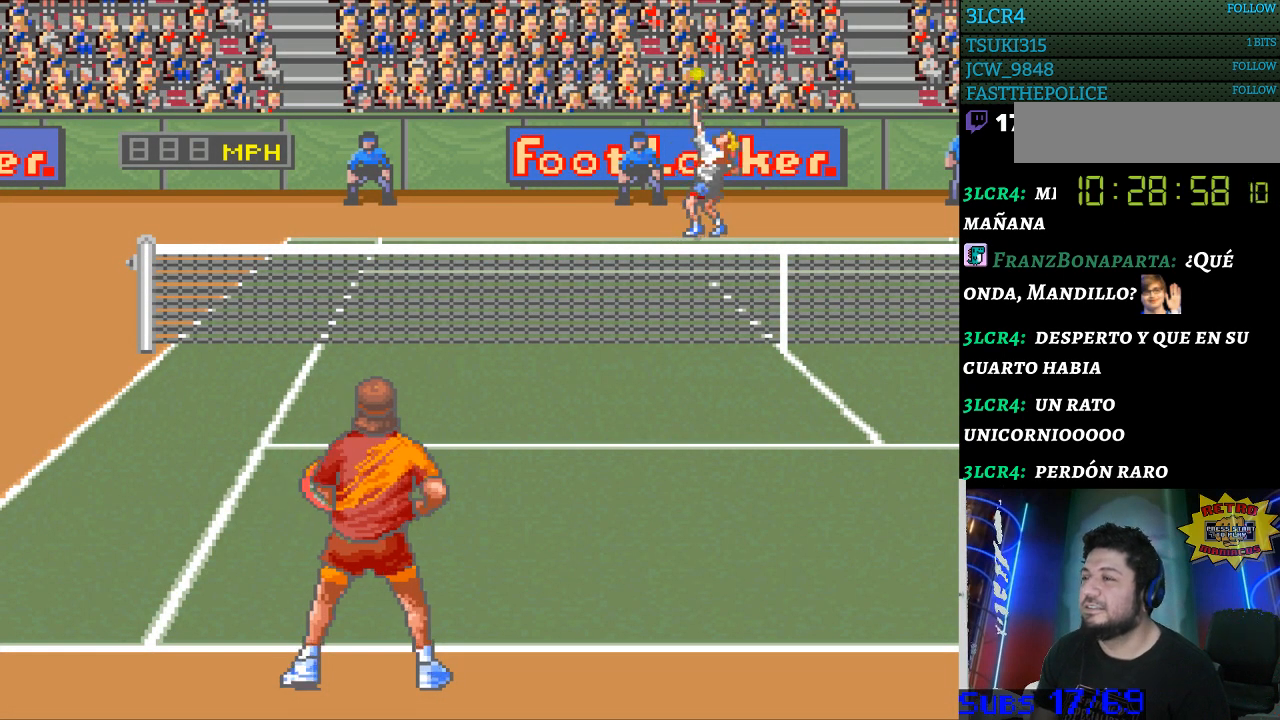
{"buttons": [], "events": [[300, "B", "down"], [500, "B", "up"]]}
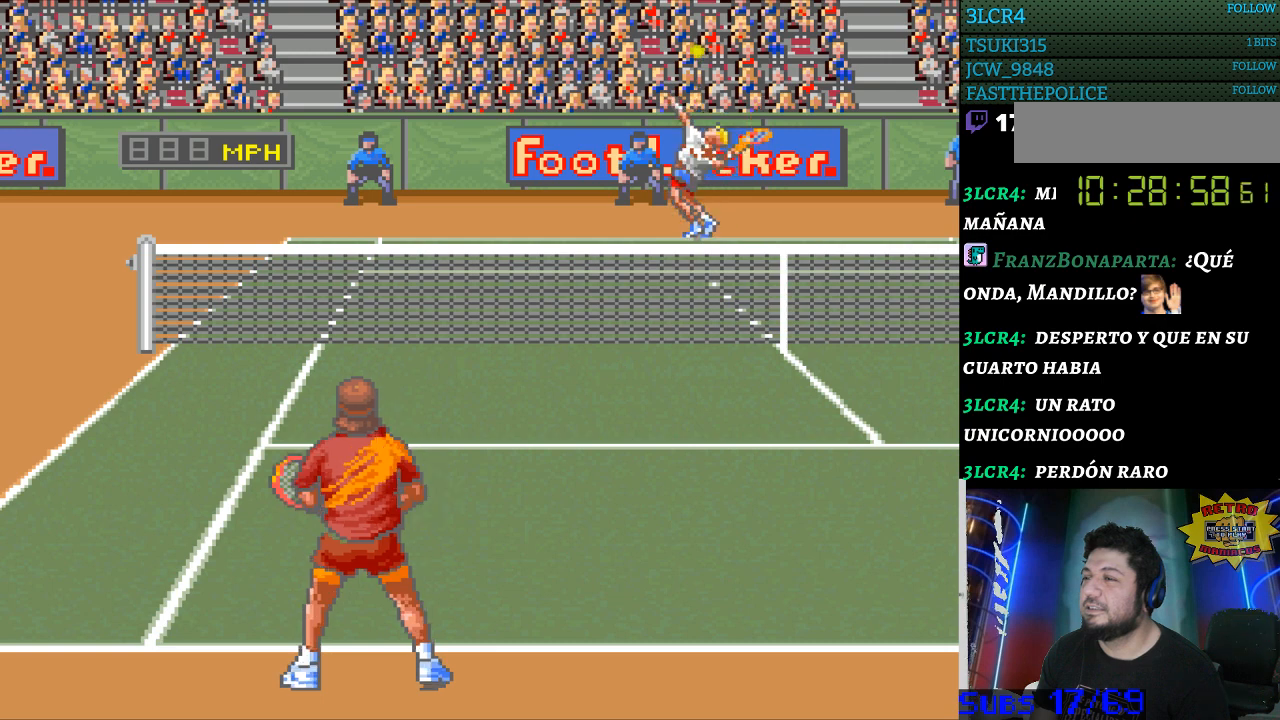
{"buttons": [], "events": []}
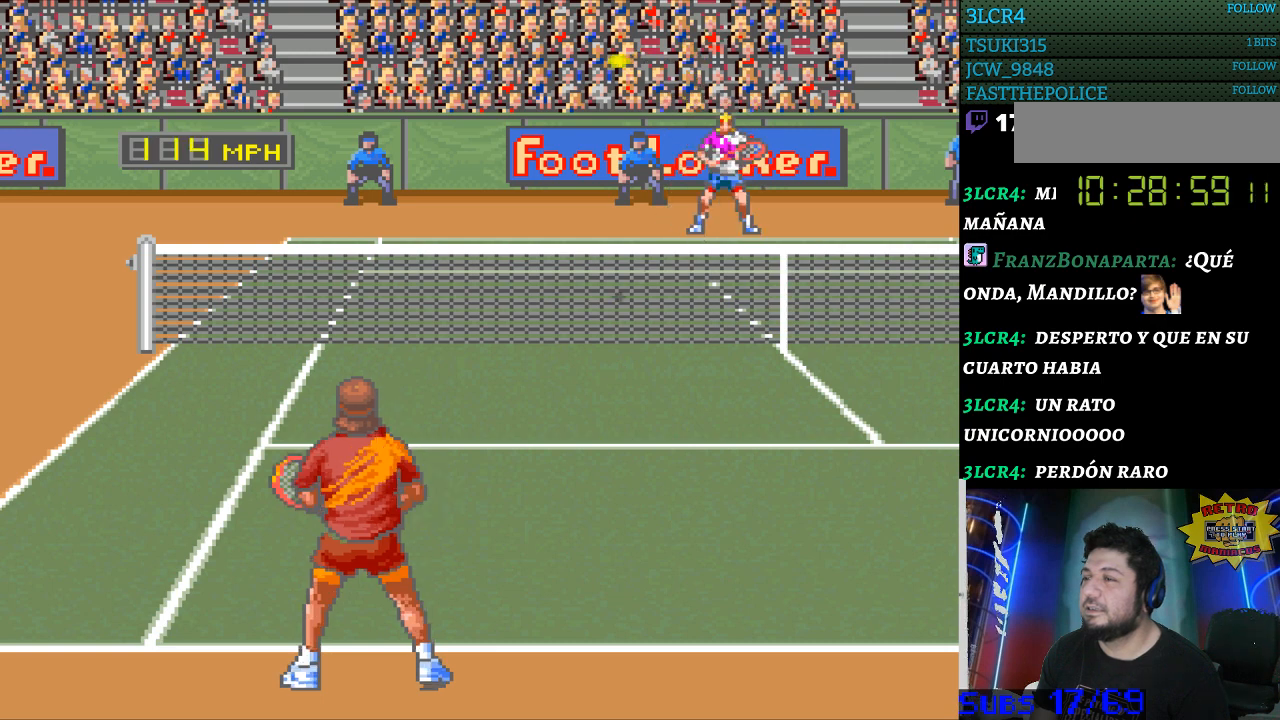
{"buttons": [], "events": []}
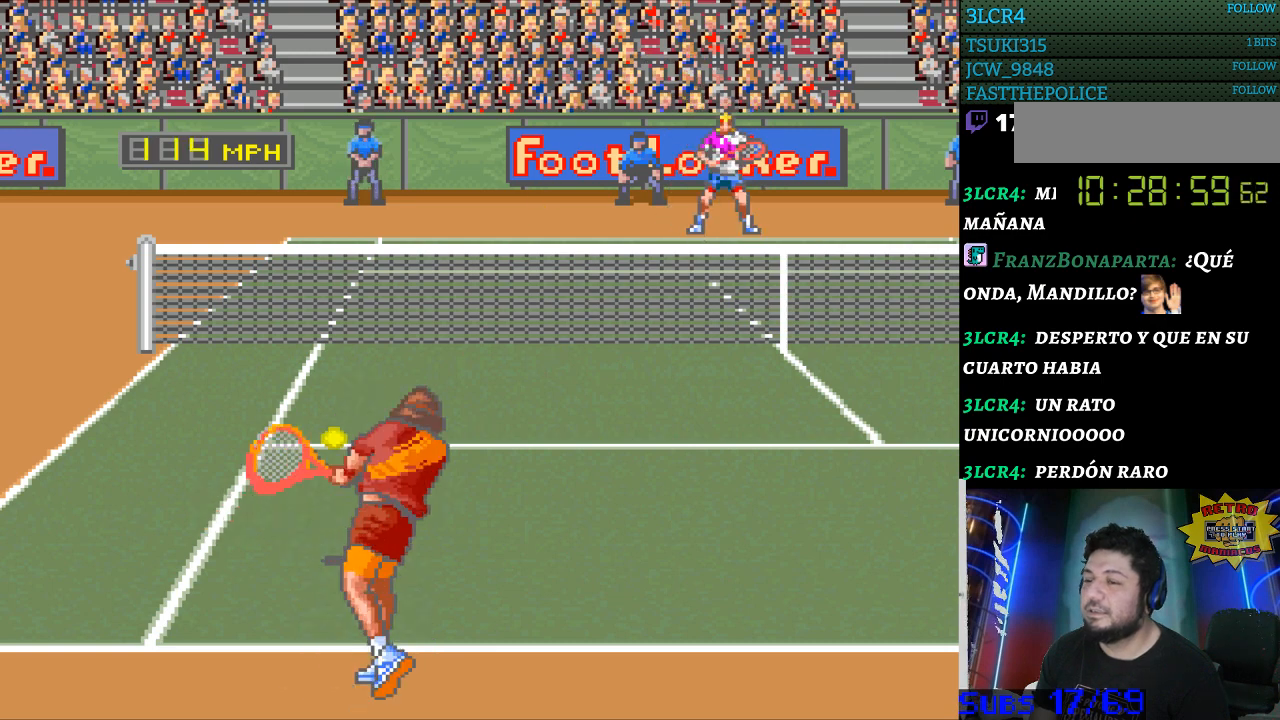
{"buttons": ["DPAD_LEFT"], "events": [[167, "DPAD_LEFT", "down"]]}
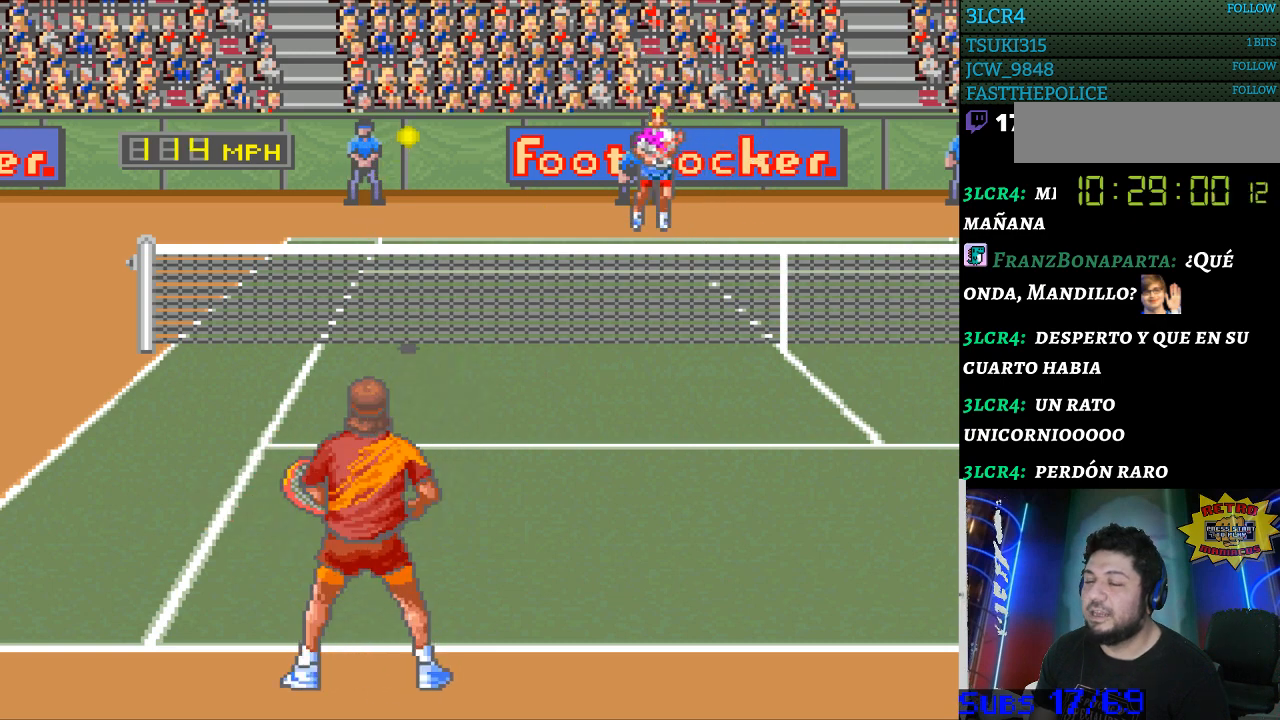
{"buttons": ["DPAD_LEFT"], "events": []}
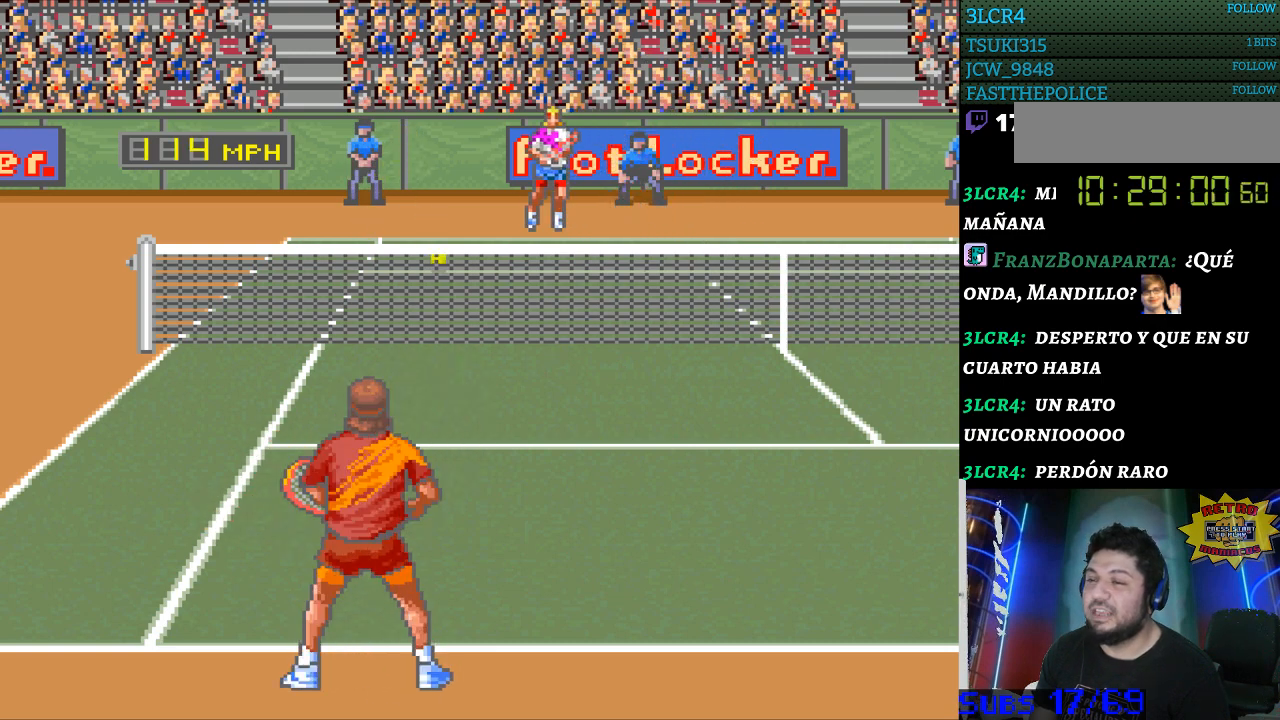
{"buttons": ["DPAD_RIGHT"], "events": [[100, "DPAD_DOWN", "down"], [100, "DPAD_LEFT", "up"], [133, "DPAD_DOWN", "up"], [133, "DPAD_RIGHT", "down"], [167, "B", "down"], [267, "B", "up"]]}
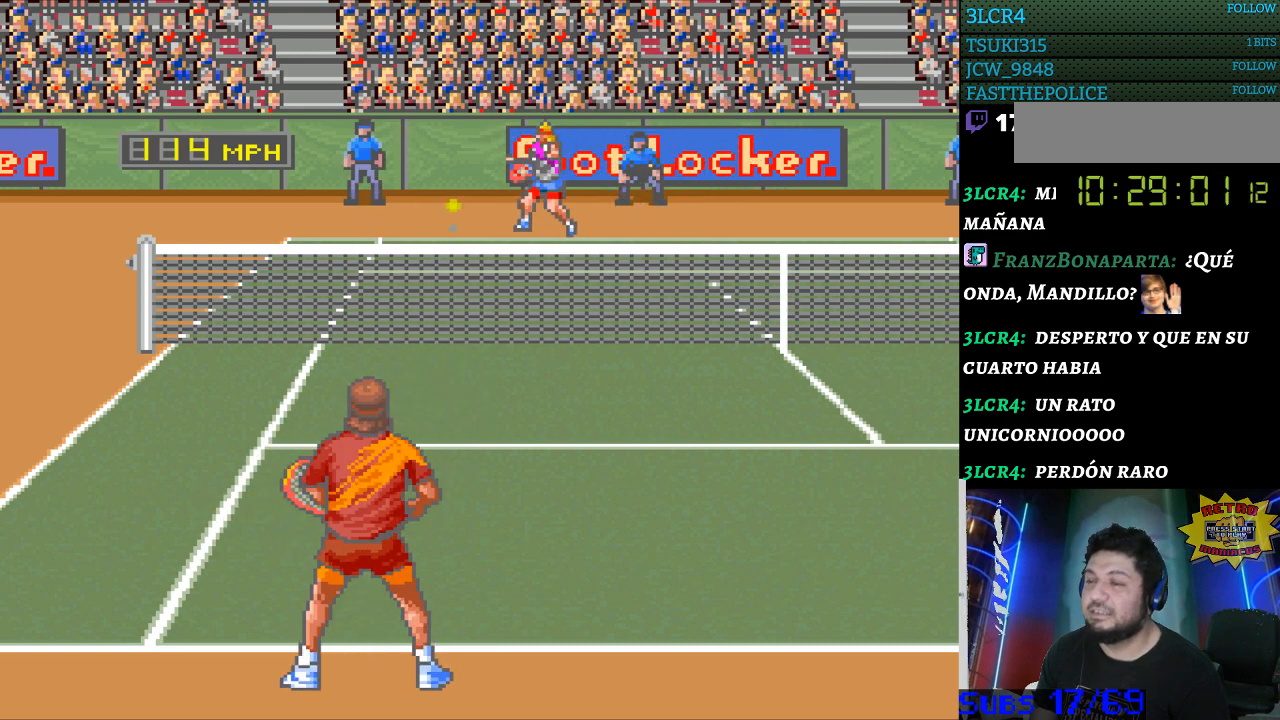
{"buttons": [], "events": [[233, "DPAD_RIGHT", "up"]]}
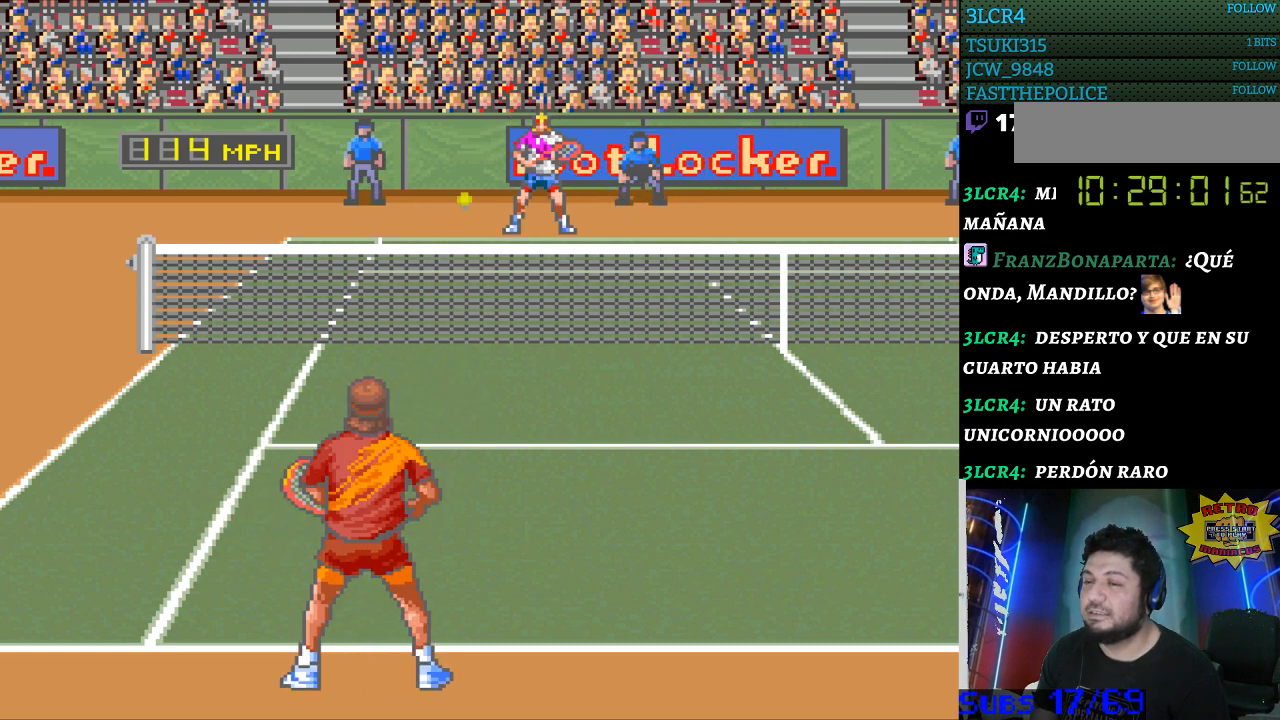
{"buttons": [], "events": [[200, "DPAD_RIGHT", "down"], [267, "DPAD_RIGHT", "up"], [367, "DPAD_RIGHT", "down"], [467, "DPAD_RIGHT", "up"]]}
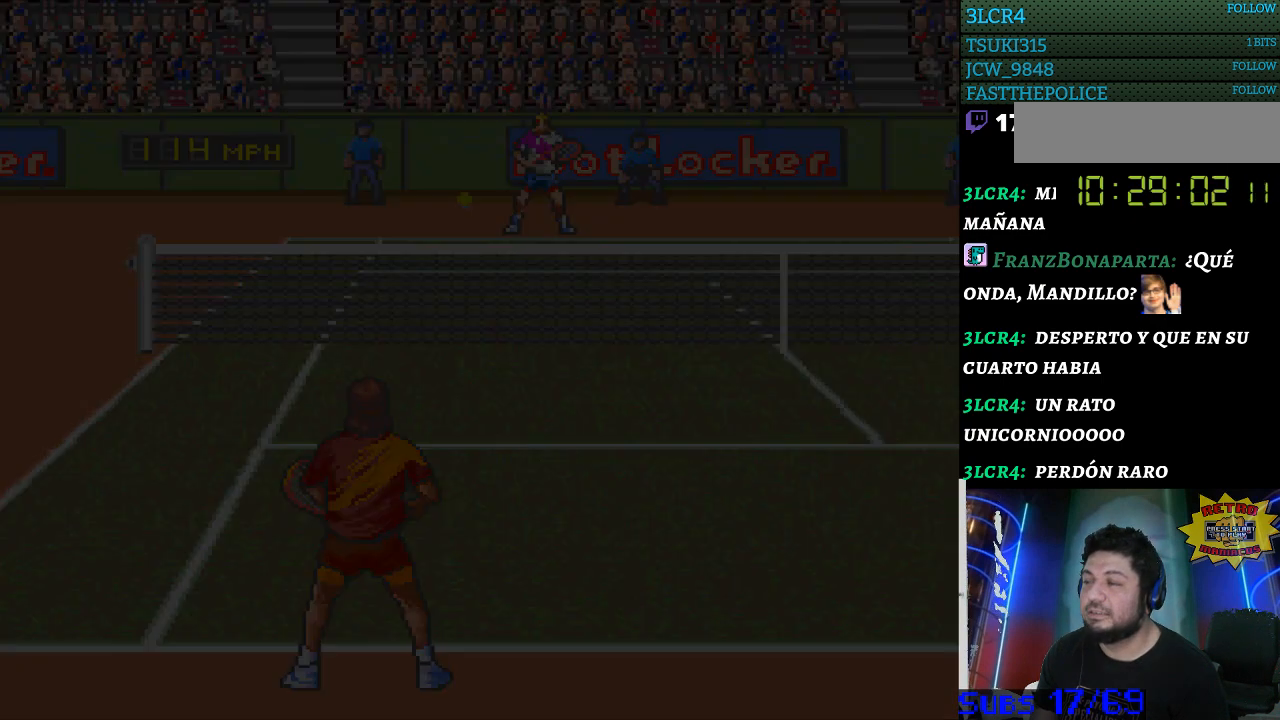
{"buttons": [], "events": [[33, "DPAD_RIGHT", "down"], [100, "DPAD_RIGHT", "up"]]}
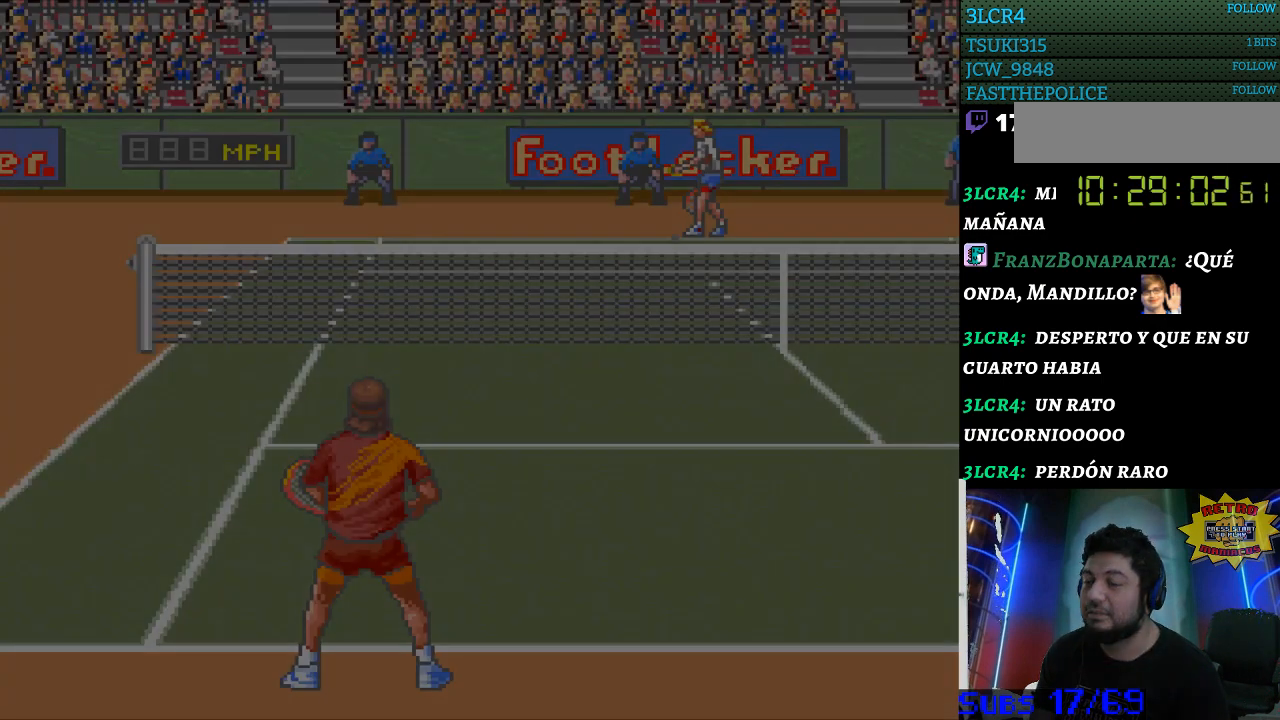
{"buttons": [], "events": [[200, "B", "down"], [333, "B", "up"]]}
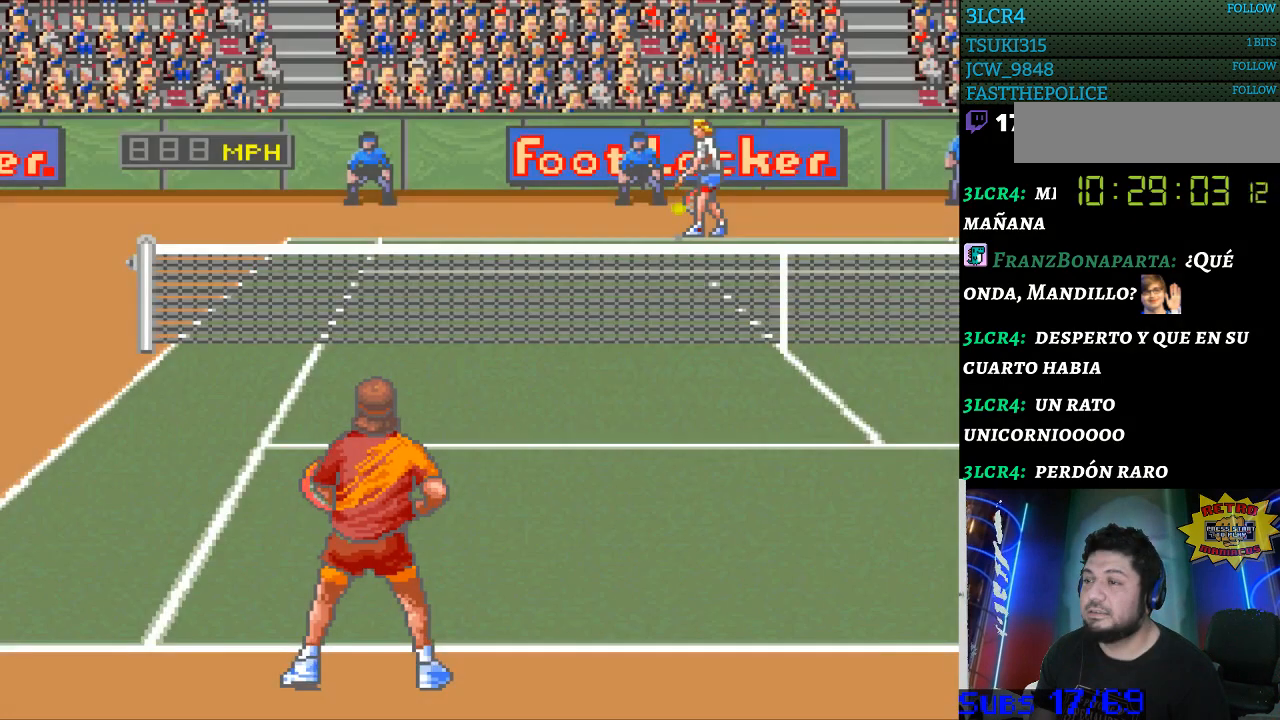
{"buttons": [], "events": []}
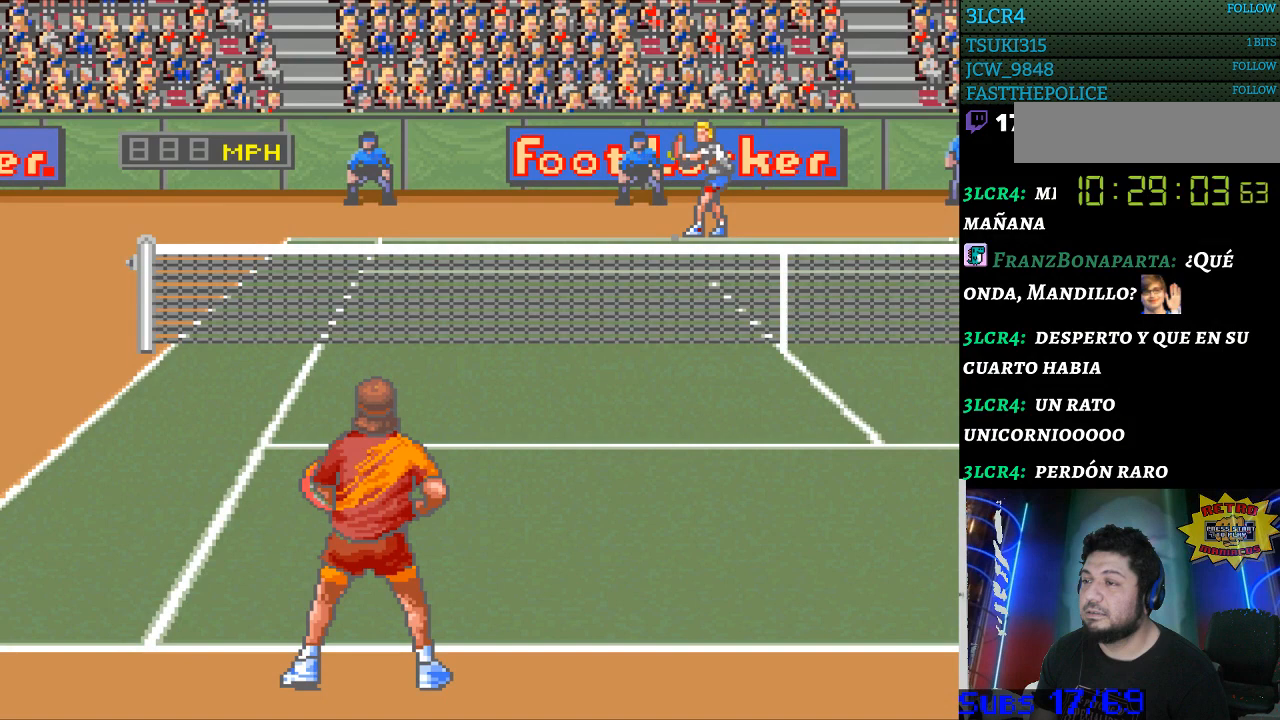
{"buttons": [], "events": []}
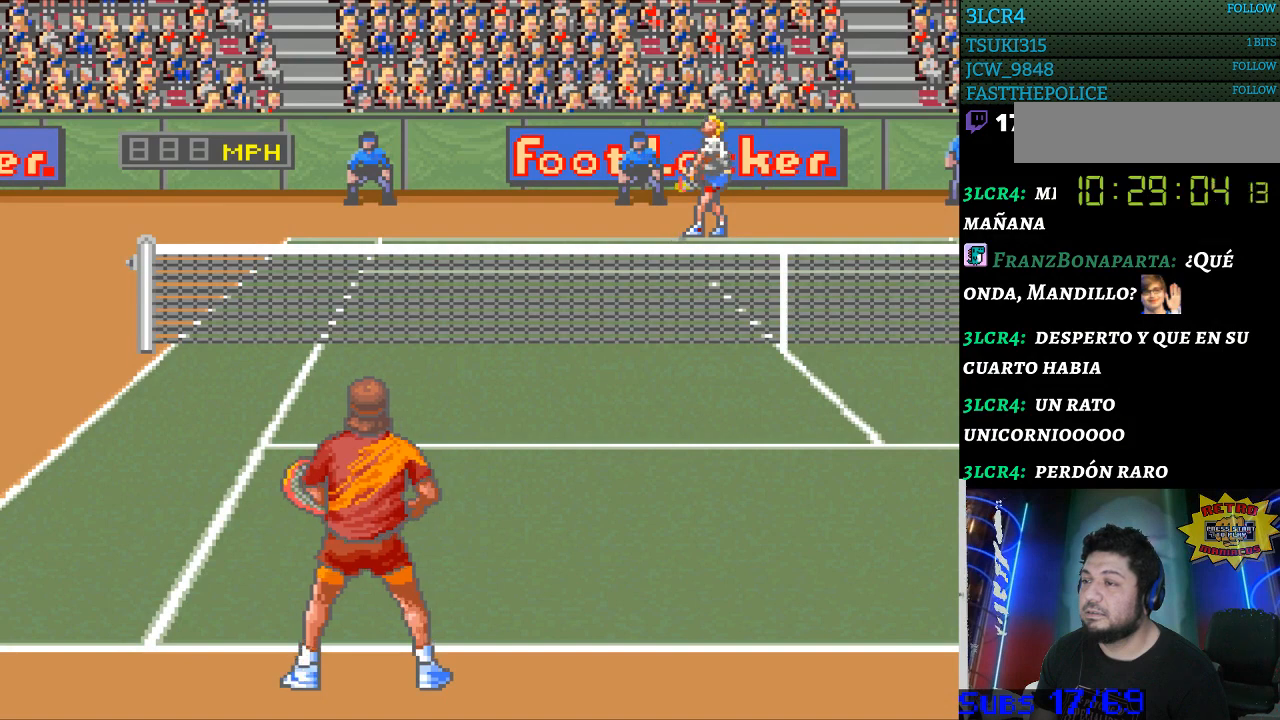
{"buttons": [], "events": []}
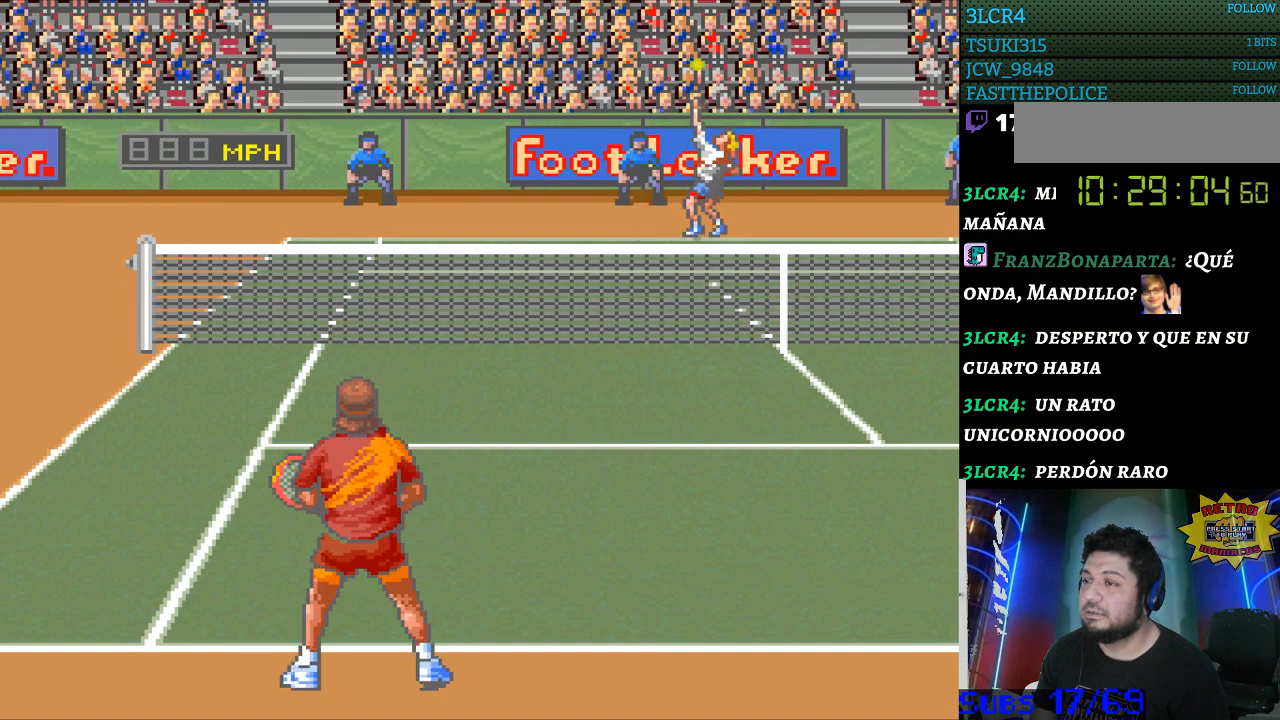
{"buttons": [], "events": [[300, "B", "down"], [400, "B", "up"]]}
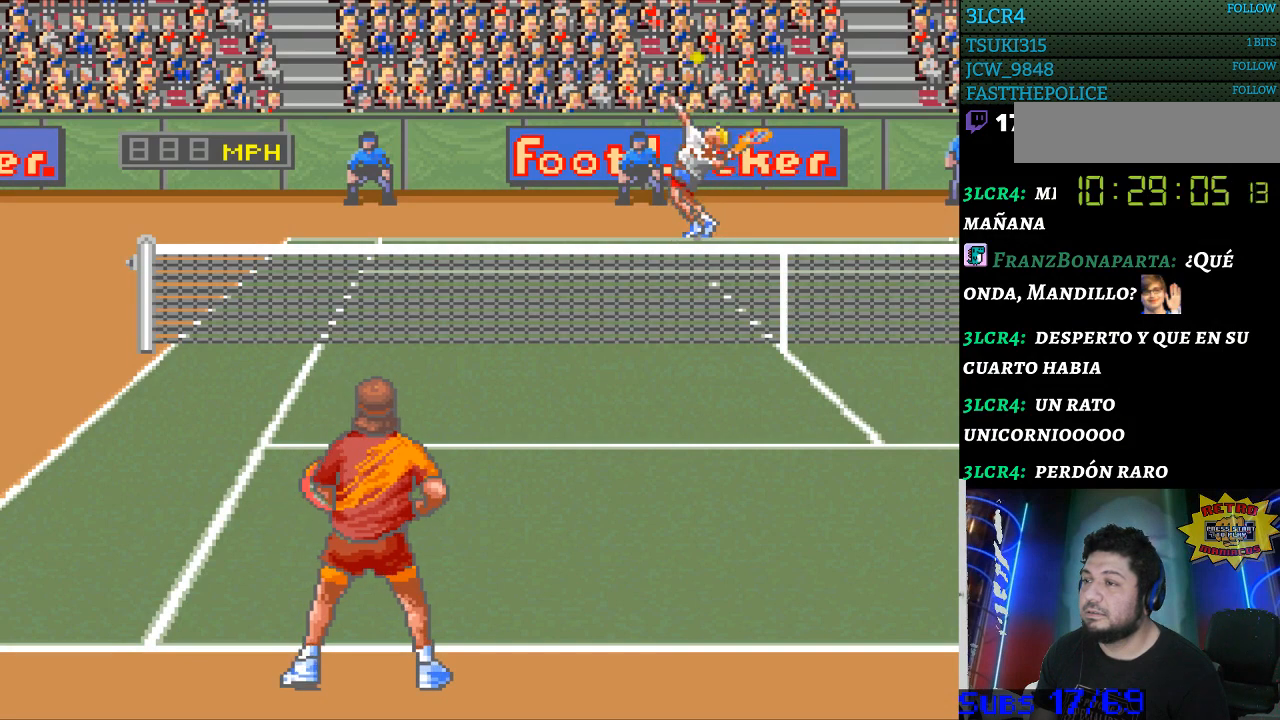
{"buttons": [], "events": []}
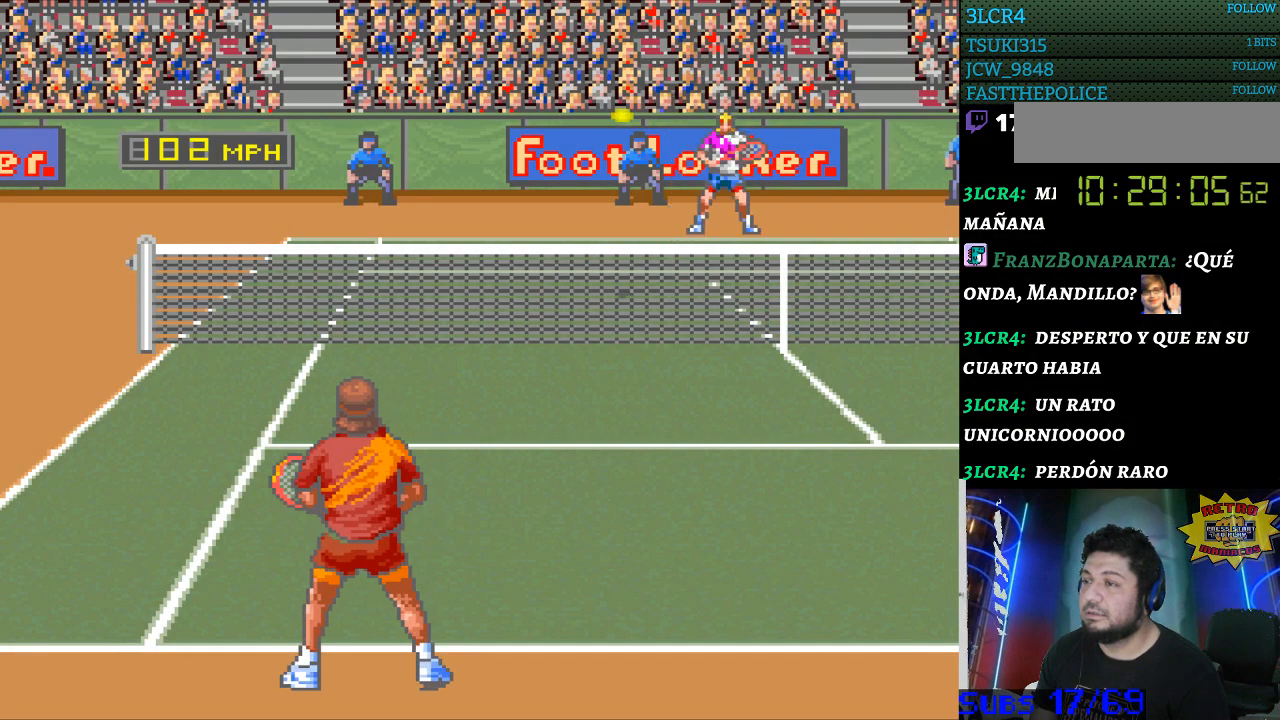
{"buttons": ["DPAD_LEFT"], "events": [[367, "DPAD_LEFT", "down"]]}